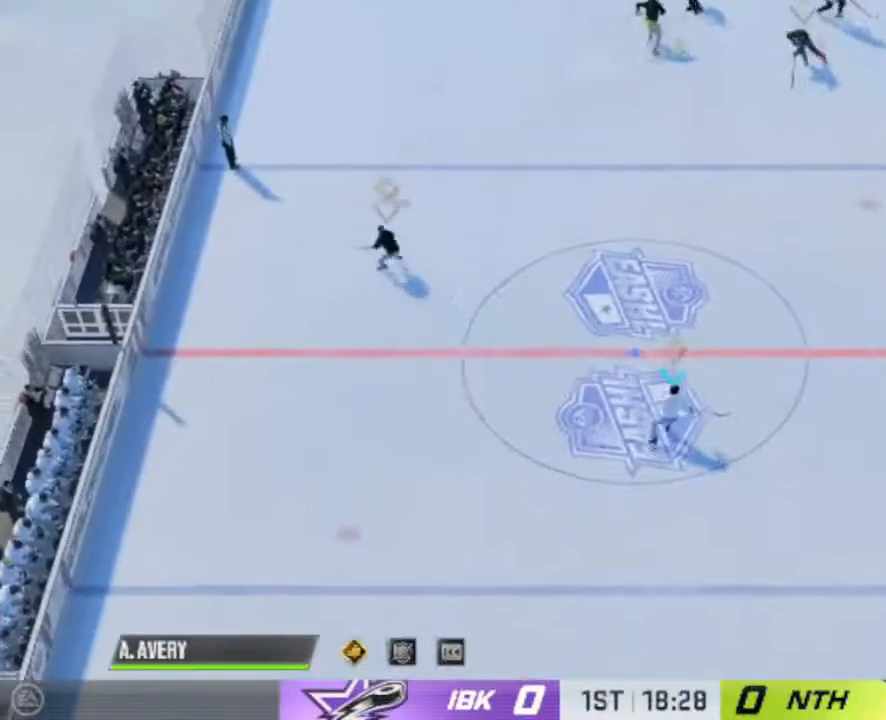
Gameplay with a controller (PlayStation layout); each line is a JSON object with the inputs held at the frame after it. "events" lists button and stick changes between this image and that frame as [ms after this image, input, new state], when the widget could be followed in between. Not read: L3 R3.
{"buttons": ["L2"], "left_stick": "center", "right_stick": "center", "events": []}
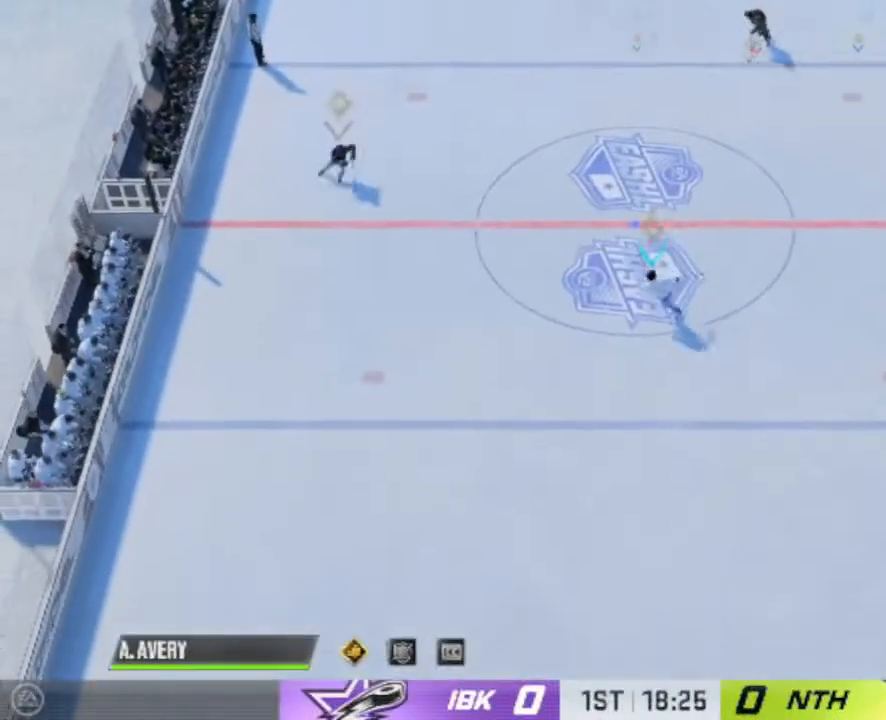
{"buttons": ["L2"], "left_stick": "center", "right_stick": "center", "events": []}
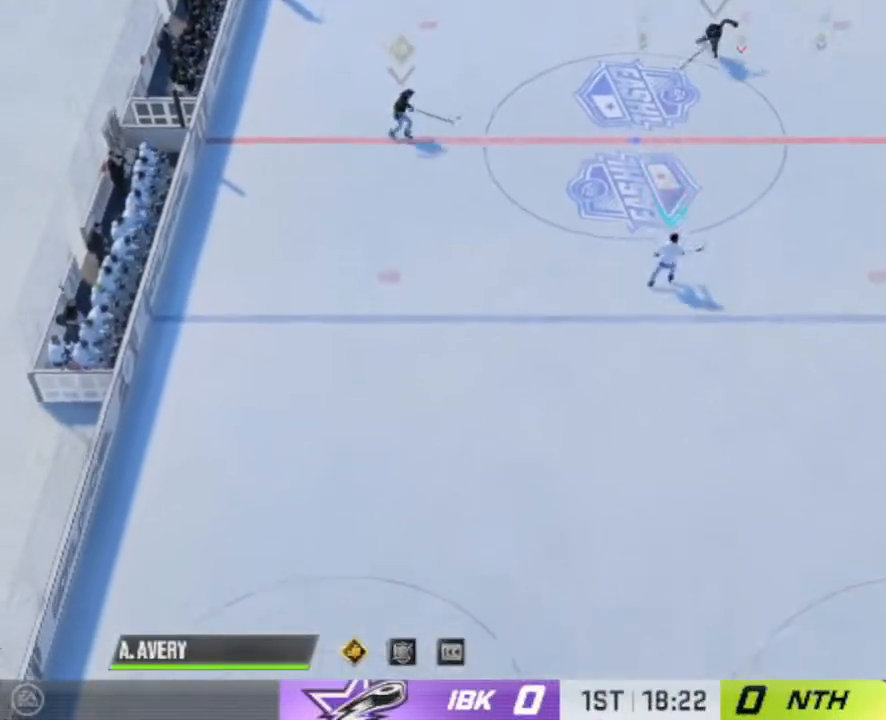
{"buttons": ["L2"], "left_stick": "center", "right_stick": "center", "events": []}
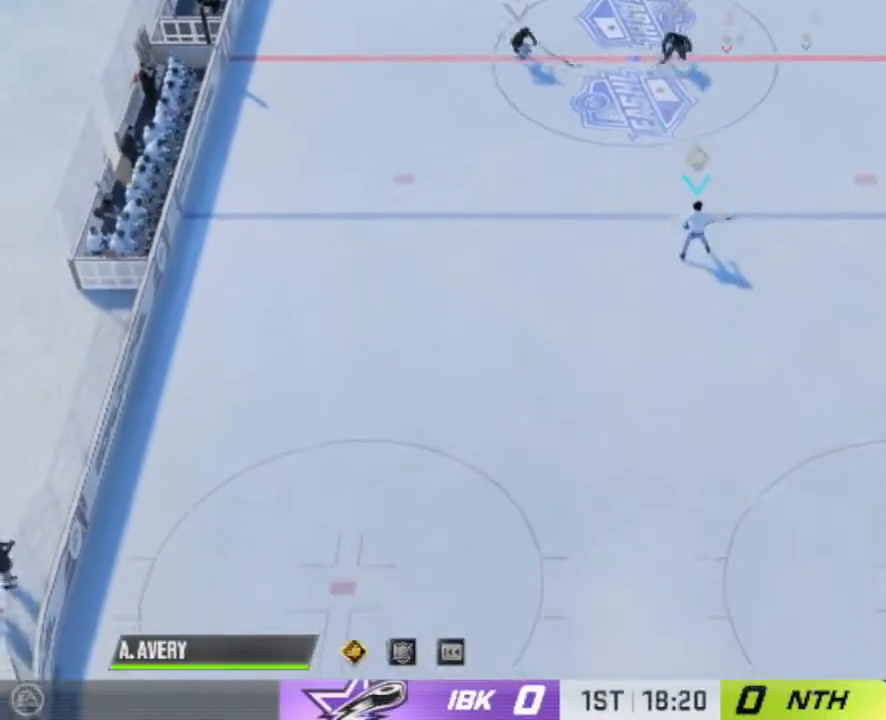
{"buttons": ["L2"], "left_stick": "center", "right_stick": "center", "events": []}
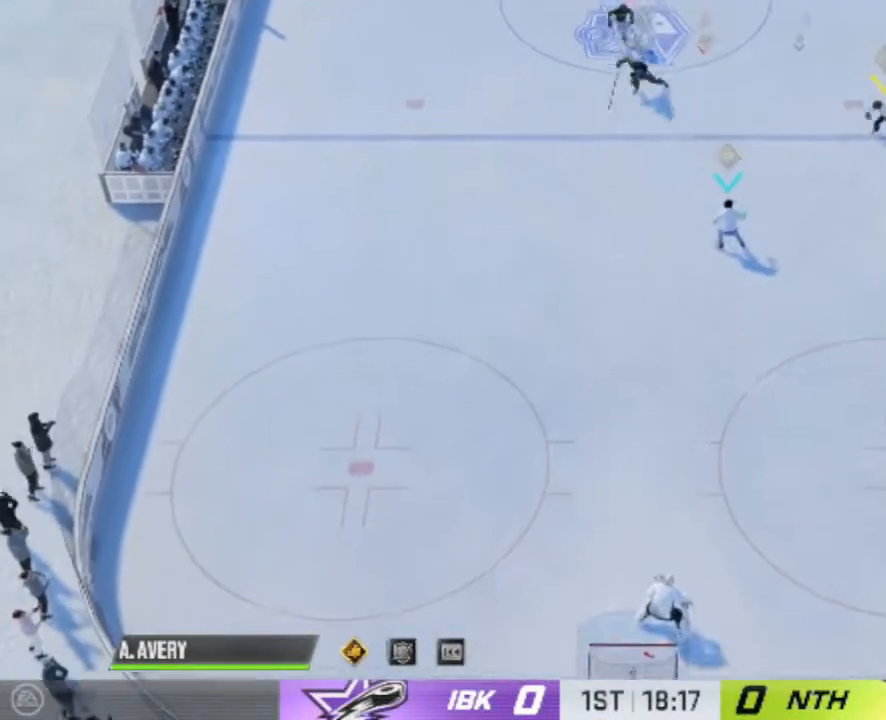
{"buttons": ["L2"], "left_stick": "down-left", "right_stick": "center", "events": [[333, "left_stick", "down-left"]]}
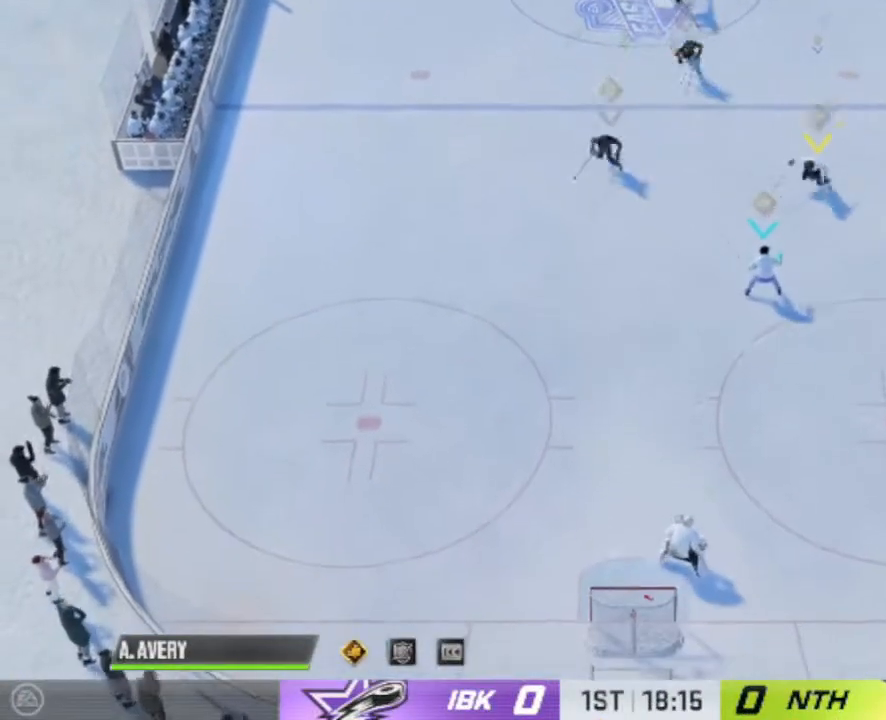
{"buttons": [], "left_stick": "down-left", "right_stick": "center", "events": [[467, "L2", "up"]]}
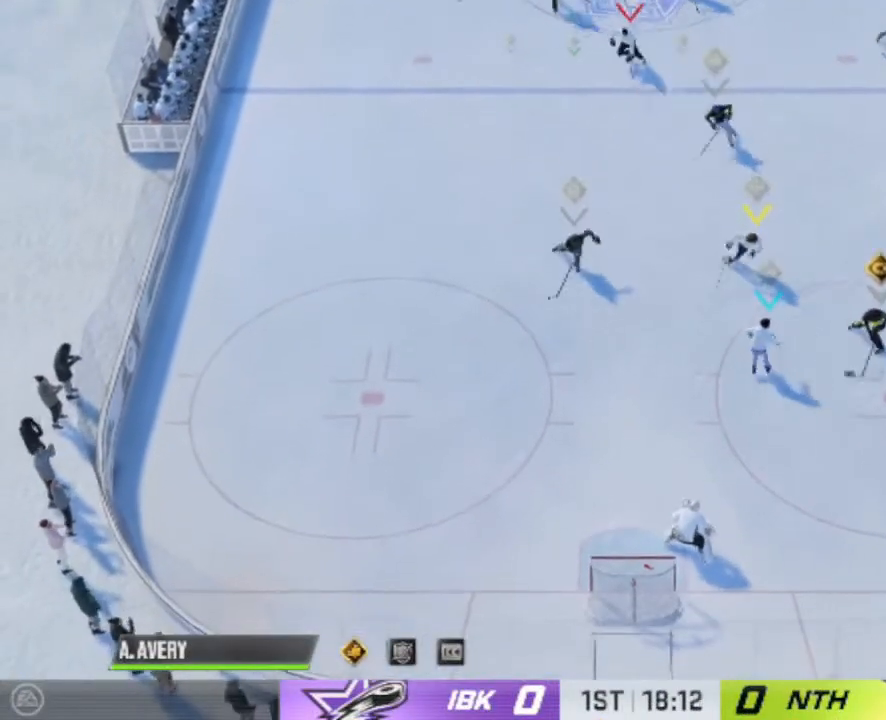
{"buttons": [], "left_stick": "left", "right_stick": "center", "events": [[33, "left_stick", "left"]]}
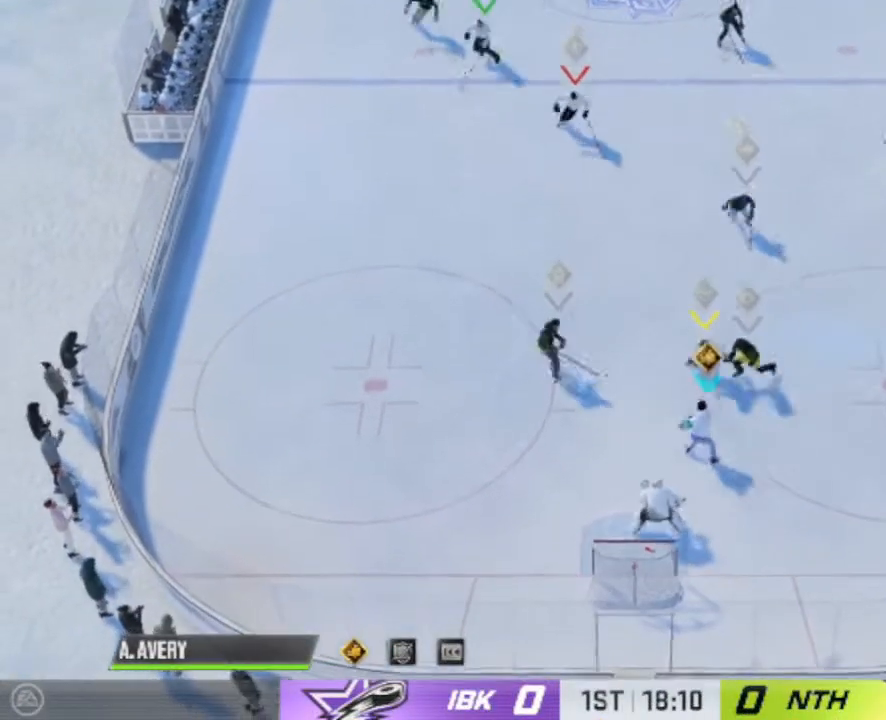
{"buttons": [], "left_stick": "down", "right_stick": "left", "events": [[33, "right_stick", "left"], [300, "left_stick", "down-left"], [467, "left_stick", "down"]]}
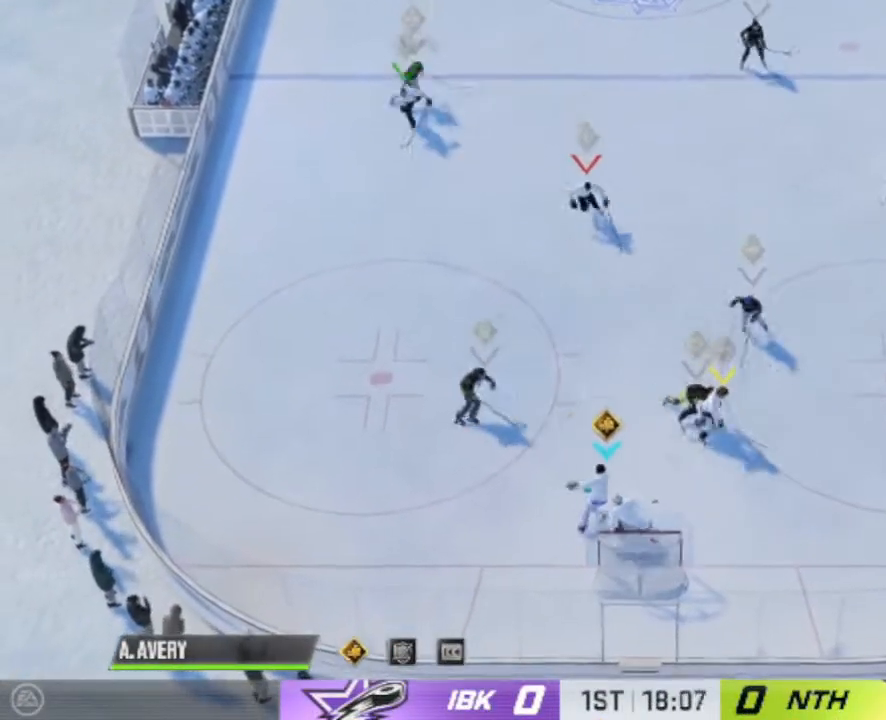
{"buttons": ["R1"], "left_stick": "left", "right_stick": "center", "events": [[167, "left_stick", "center"], [233, "left_stick", "left"], [267, "right_stick", "center"], [467, "R1", "down"]]}
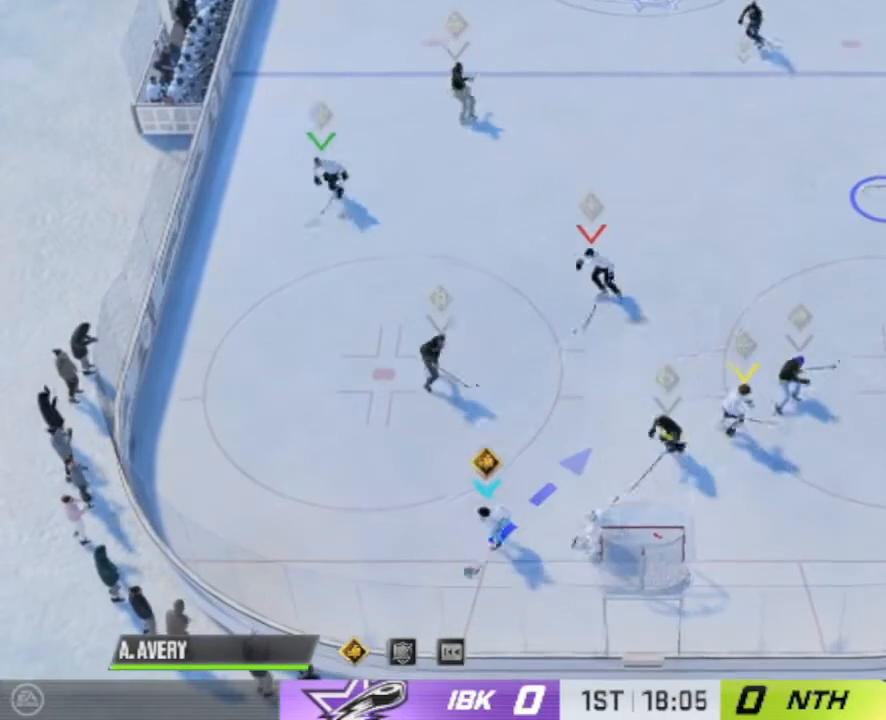
{"buttons": ["R1"], "left_stick": "up", "right_stick": "down-right", "events": [[300, "right_stick", "down-right"], [500, "left_stick", "up"]]}
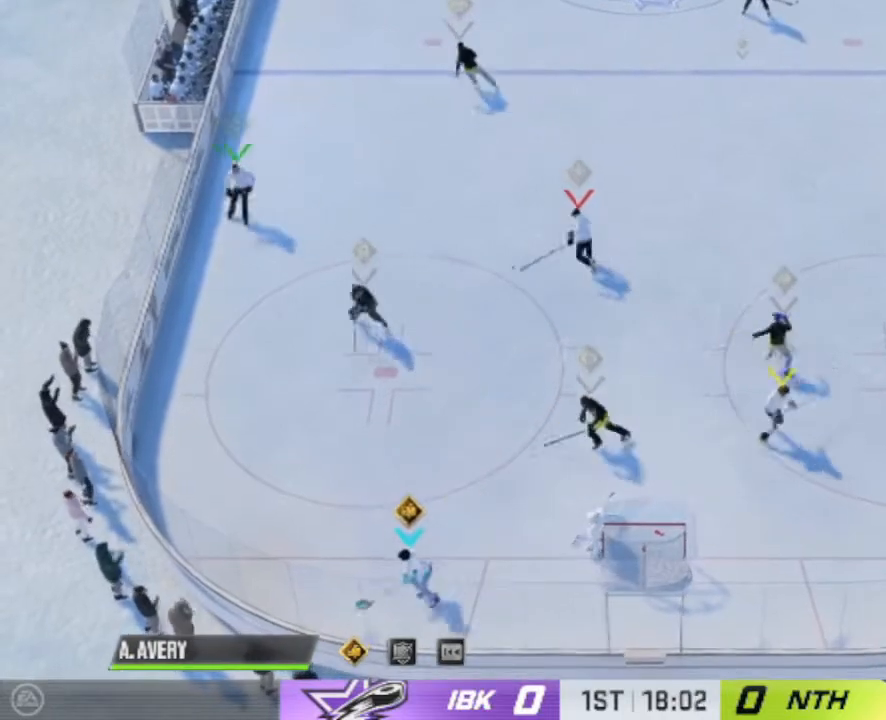
{"buttons": ["R1"], "left_stick": "up", "right_stick": "down-right", "events": []}
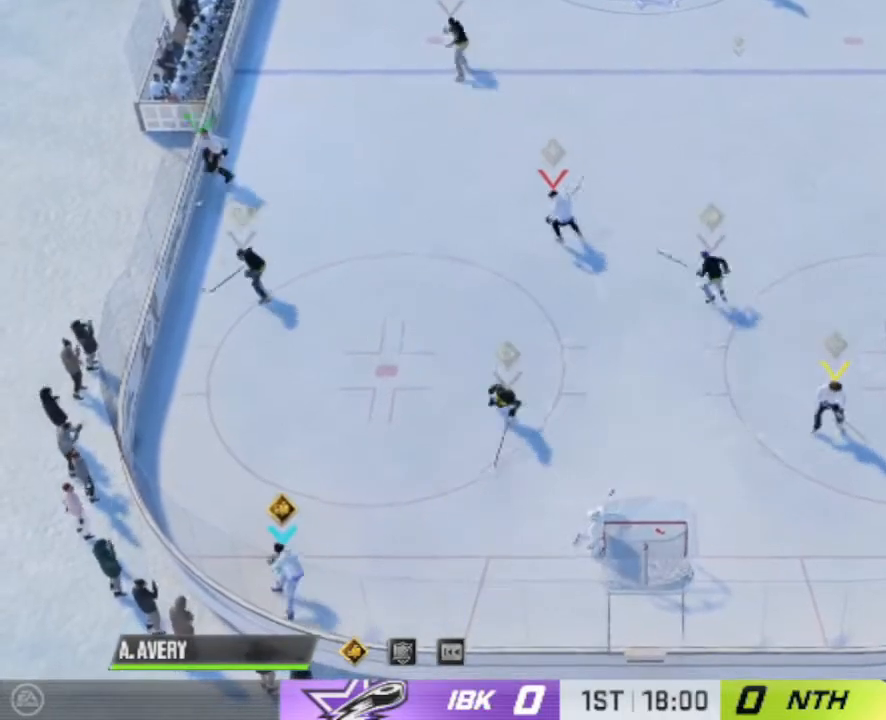
{"buttons": [], "left_stick": "up", "right_stick": "center", "events": [[200, "right_stick", "up"], [433, "R1", "up"], [433, "right_stick", "center"]]}
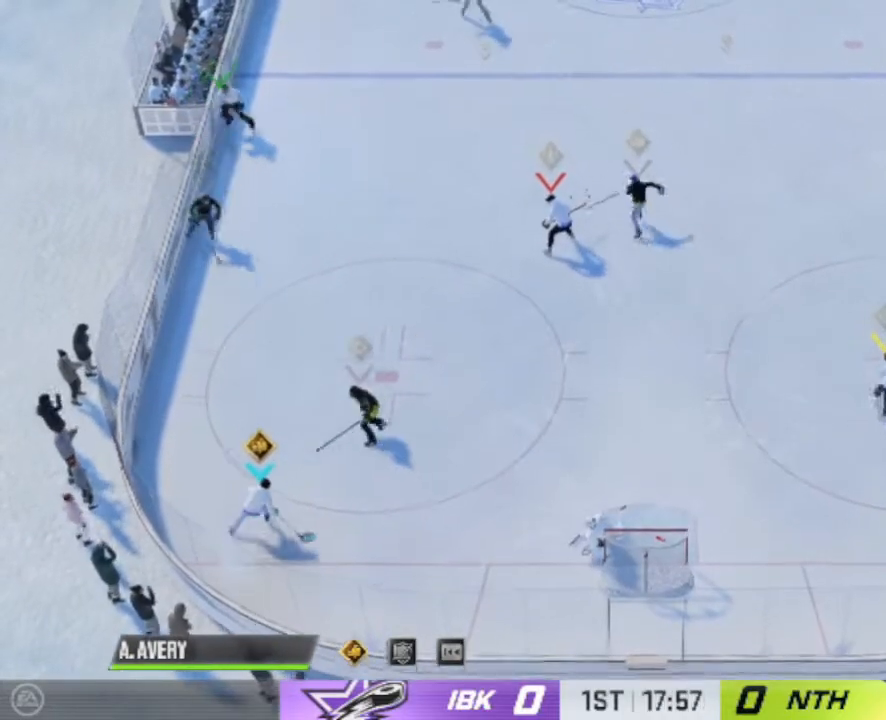
{"buttons": [], "left_stick": "up", "right_stick": "center", "events": []}
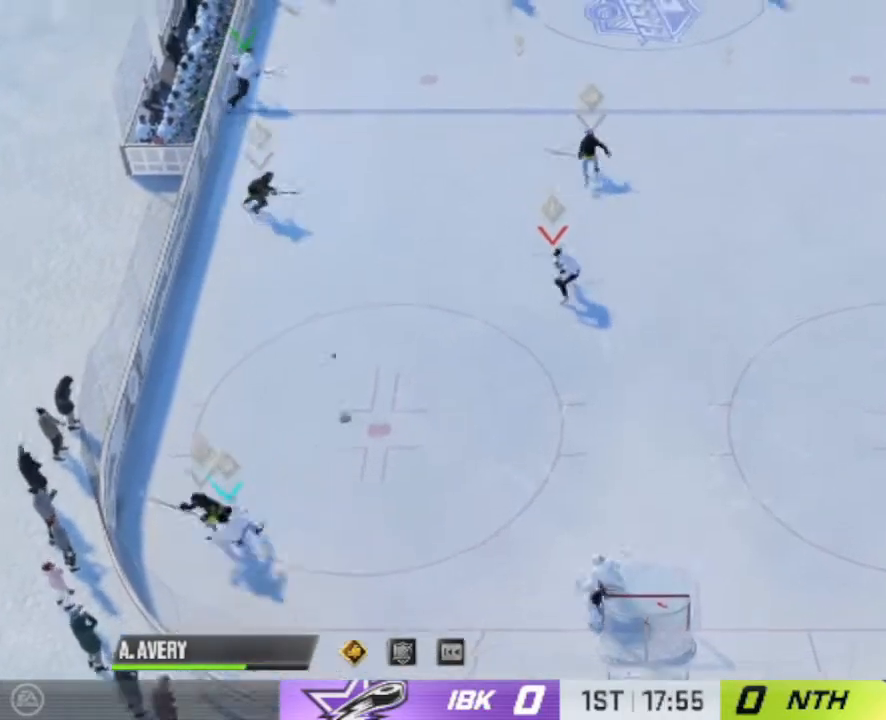
{"buttons": [], "left_stick": "up", "right_stick": "center", "events": []}
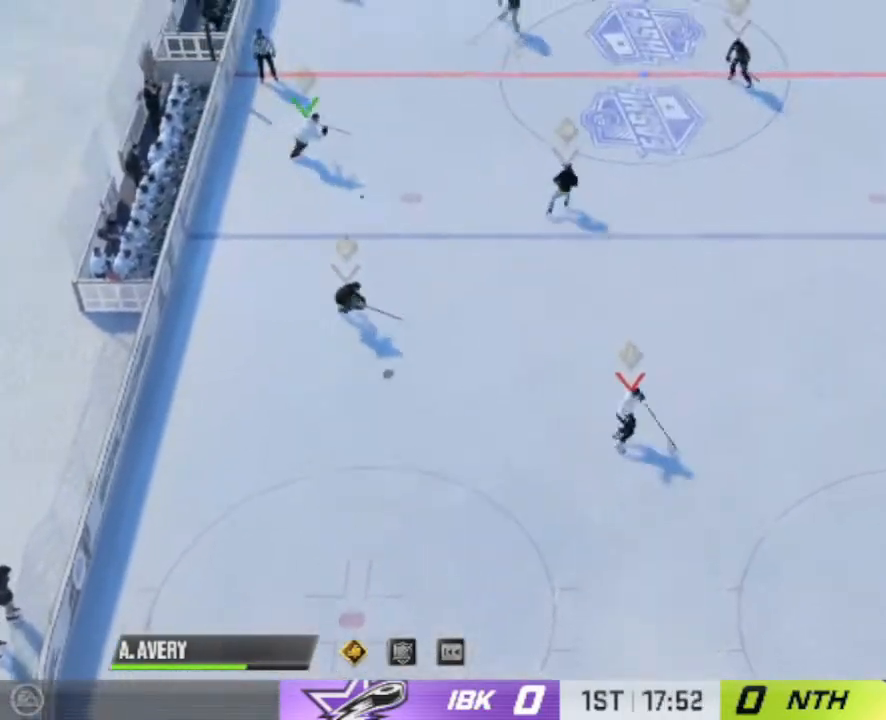
{"buttons": [], "left_stick": "up-left", "right_stick": "center", "events": [[33, "left_stick", "up-left"]]}
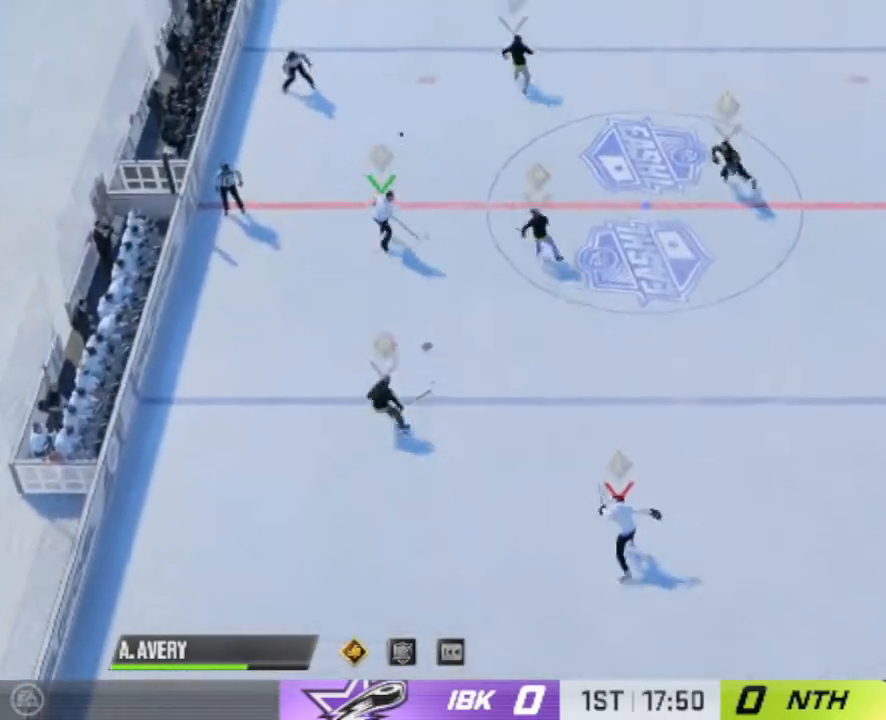
{"buttons": [], "left_stick": "up-left", "right_stick": "center", "events": []}
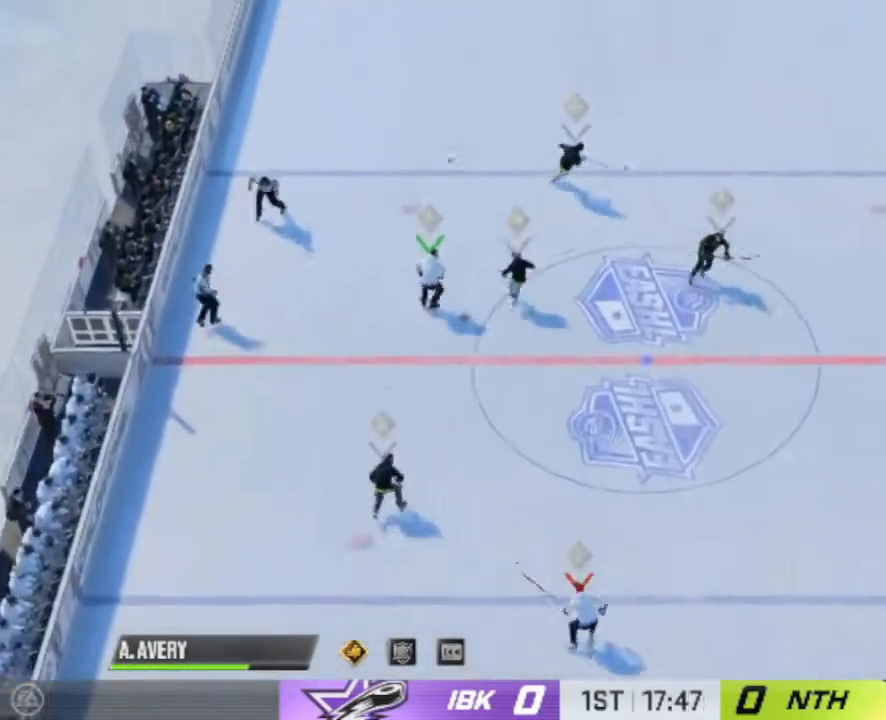
{"buttons": [], "left_stick": "up-left", "right_stick": "center", "events": []}